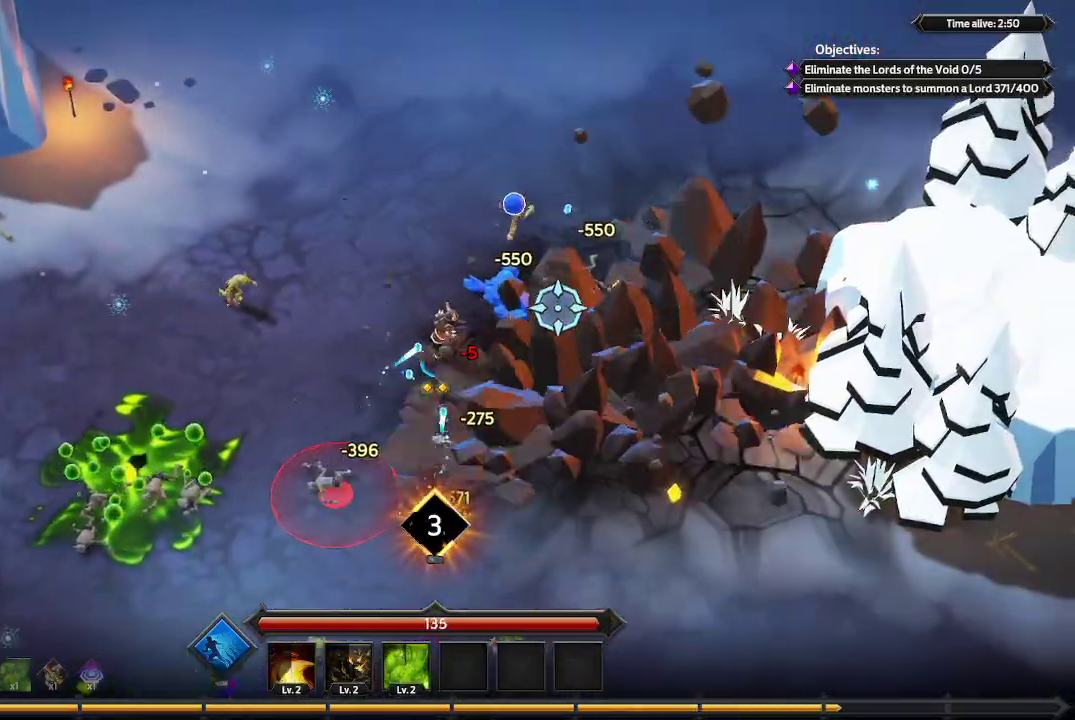
Gameplay with a controller (Xbox layout); each line is a JSON object with the inputs held at the frame after it. "events" lists button and stick changes between this image and that frame as [ms after this image, input, new state], when the widget could be followed in between. Not read: R3.
{"buttons": [], "left_stick": "down-right", "right_stick": "right", "events": [[400, "left_stick", "right"], [500, "left_stick", "down-right"]]}
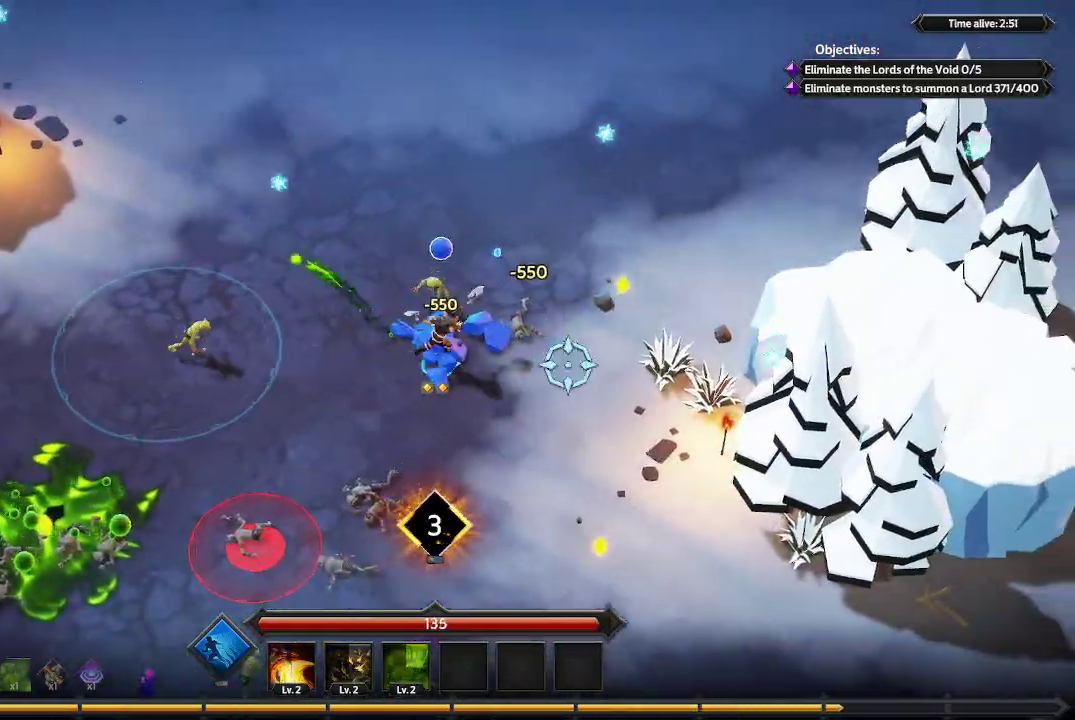
{"buttons": [], "left_stick": "down-right", "right_stick": "down", "events": [[100, "right_stick", "down-right"], [433, "right_stick", "down"]]}
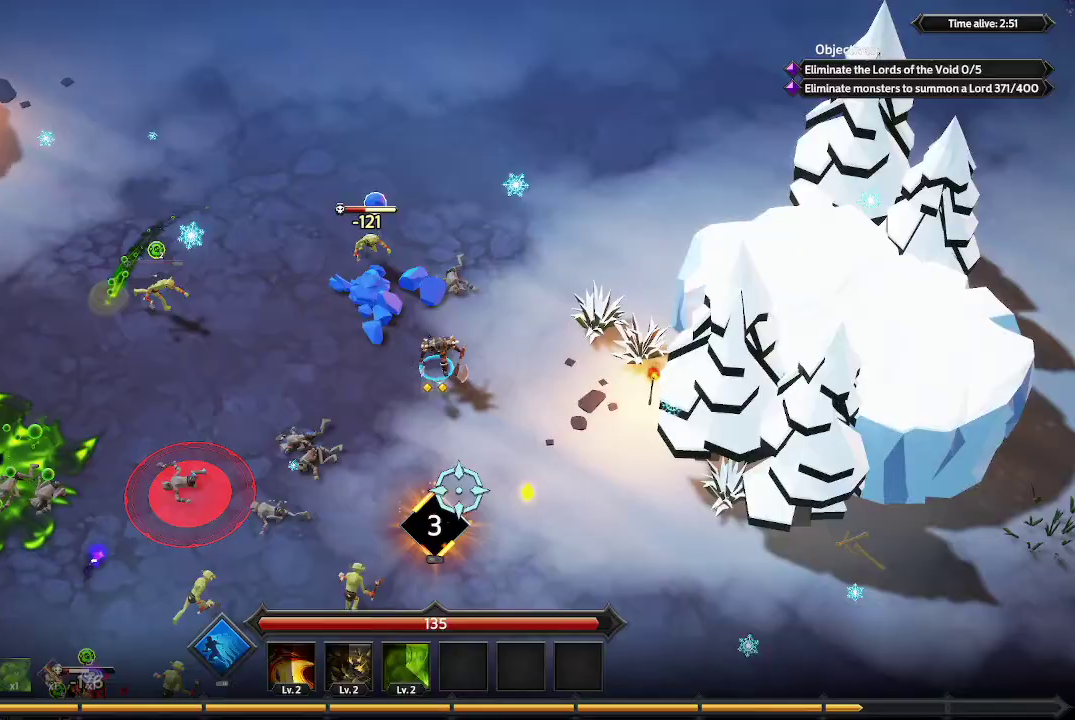
{"buttons": [], "left_stick": "down", "right_stick": "down", "events": [[100, "left_stick", "down"]]}
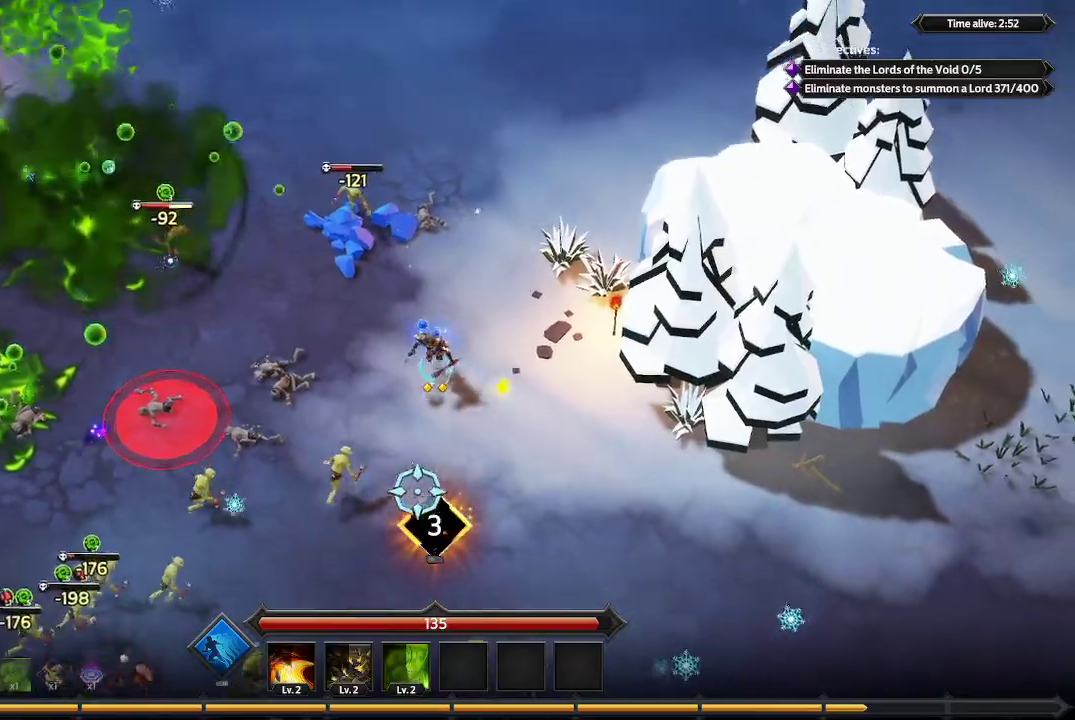
{"buttons": [], "left_stick": "down-left", "right_stick": "down-left", "events": [[233, "right_stick", "down-left"], [367, "left_stick", "down-left"]]}
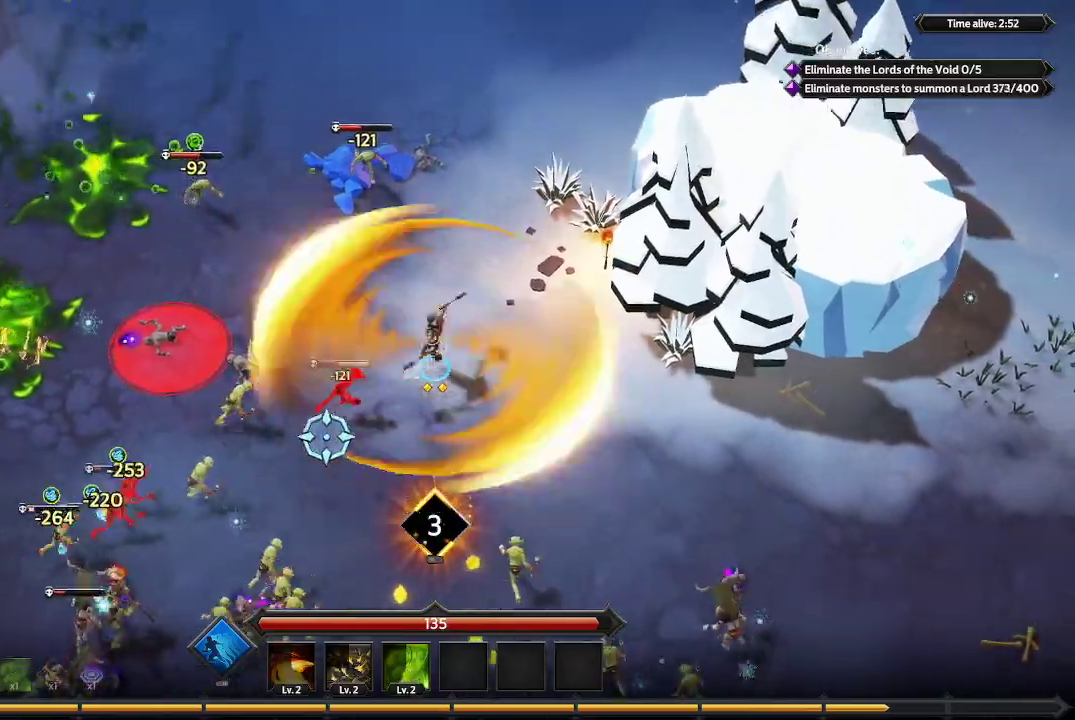
{"buttons": [], "left_stick": "down-left", "right_stick": "left", "events": [[167, "right_stick", "left"]]}
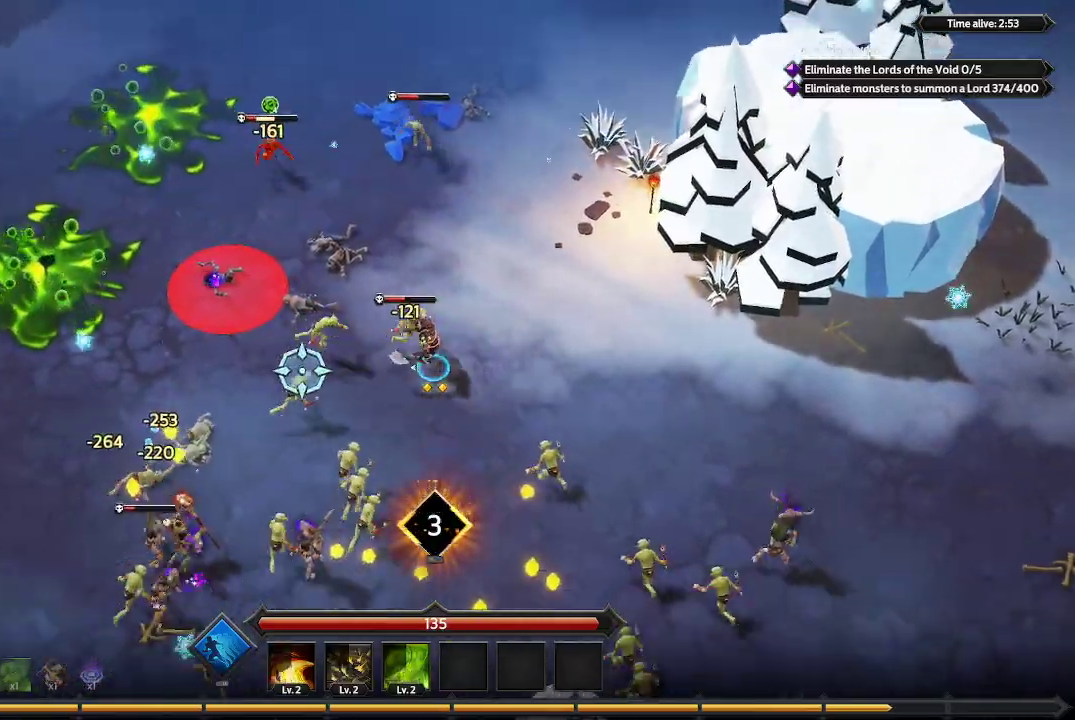
{"buttons": [], "left_stick": "down-right", "right_stick": "down-left", "events": [[33, "left_stick", "down"], [200, "right_stick", "down-left"], [333, "left_stick", "down-right"]]}
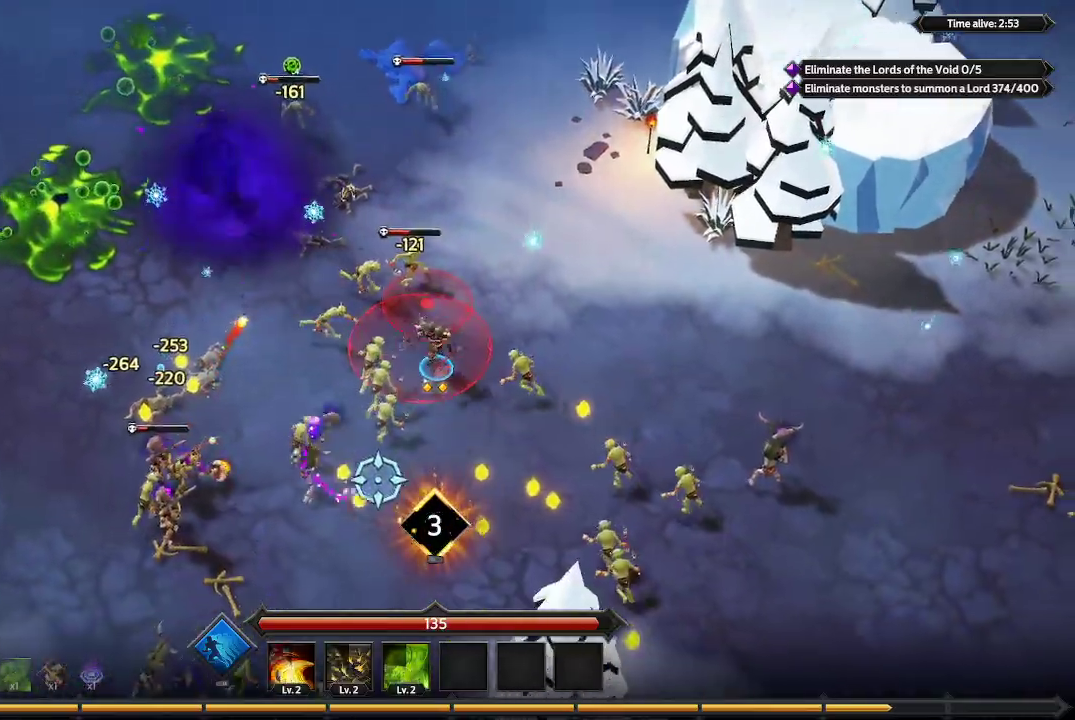
{"buttons": [], "left_stick": "down", "right_stick": "left", "events": [[200, "left_stick", "down"], [367, "right_stick", "left"]]}
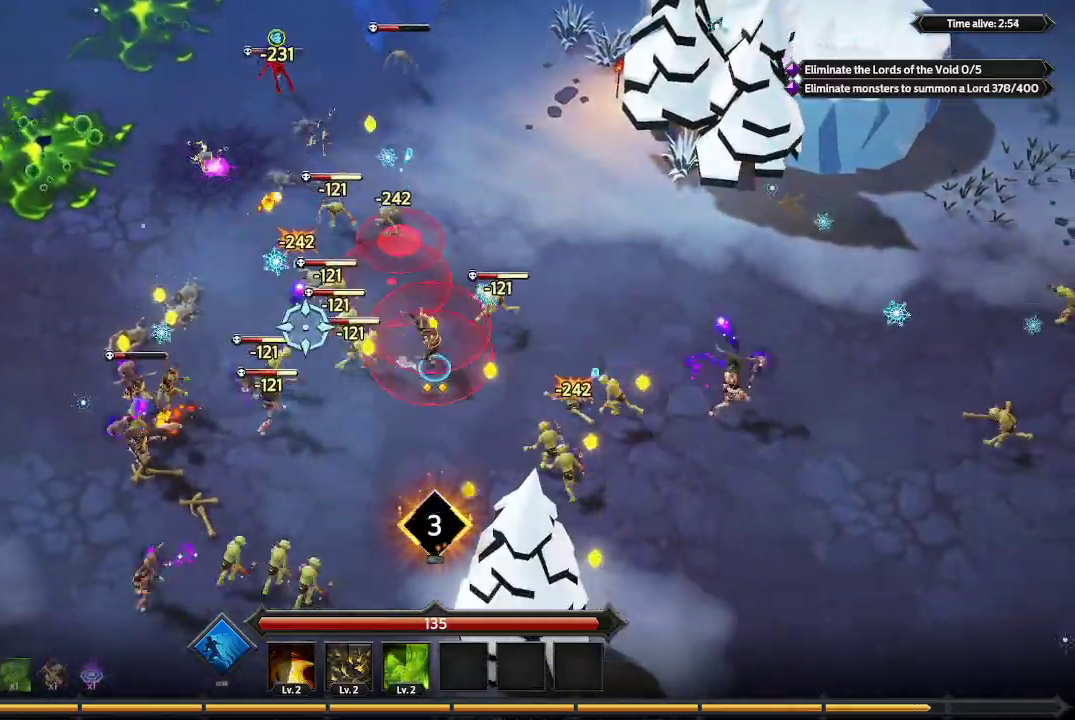
{"buttons": [], "left_stick": "left", "right_stick": "up-left", "events": [[133, "left_stick", "down-left"], [200, "right_stick", "up-left"], [467, "left_stick", "left"]]}
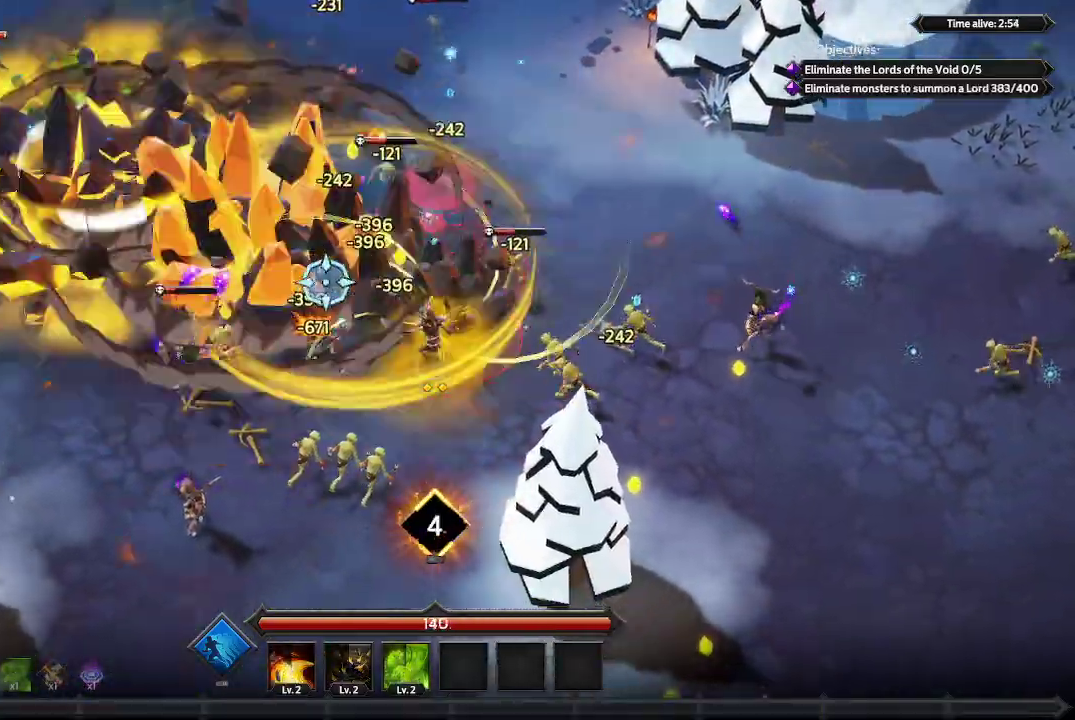
{"buttons": [], "left_stick": "left", "right_stick": "up-left", "events": []}
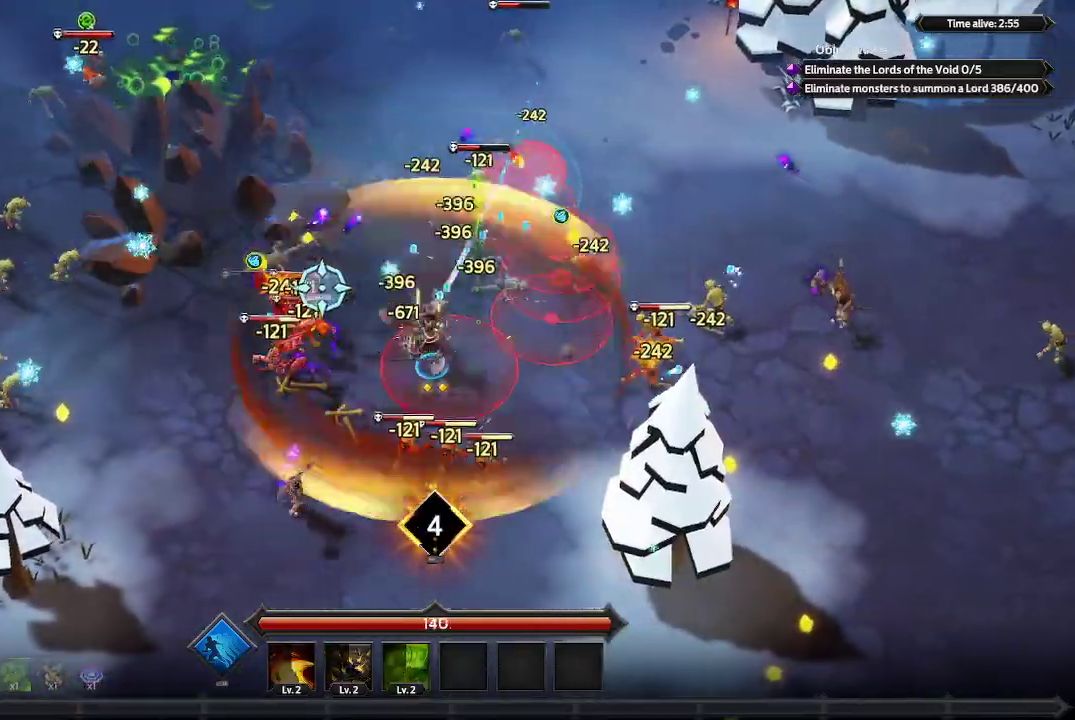
{"buttons": [], "left_stick": "down-left", "right_stick": "up-right", "events": [[267, "left_stick", "down-left"], [367, "right_stick", "up"], [467, "right_stick", "up-right"]]}
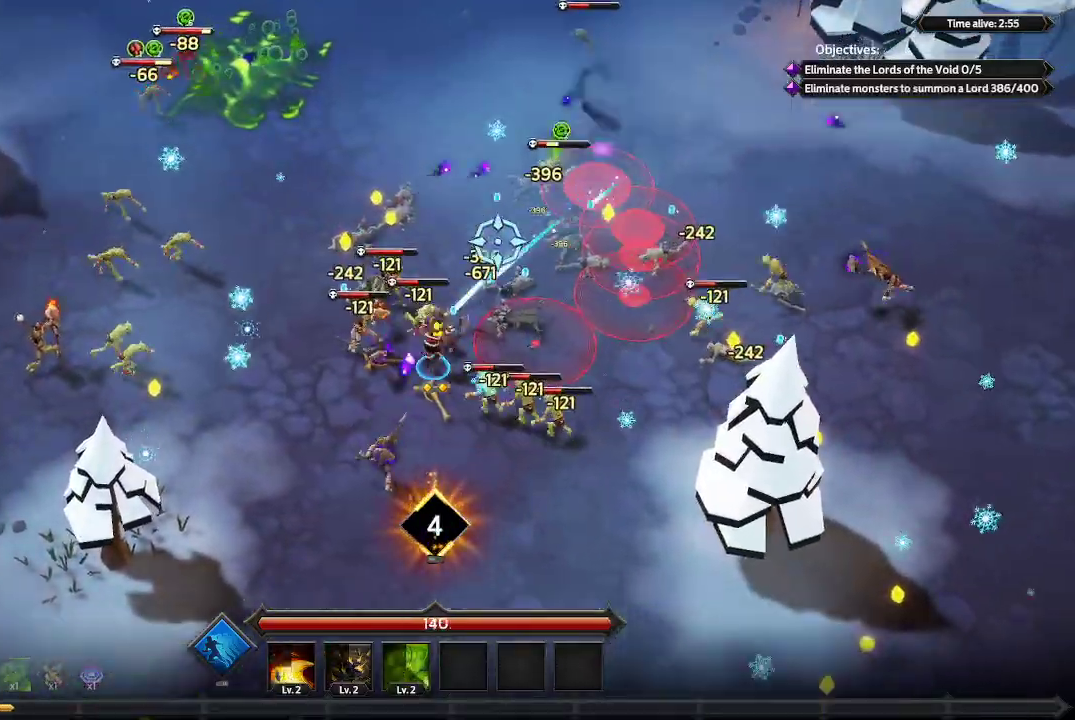
{"buttons": [], "left_stick": "down-left", "right_stick": "up-right", "events": []}
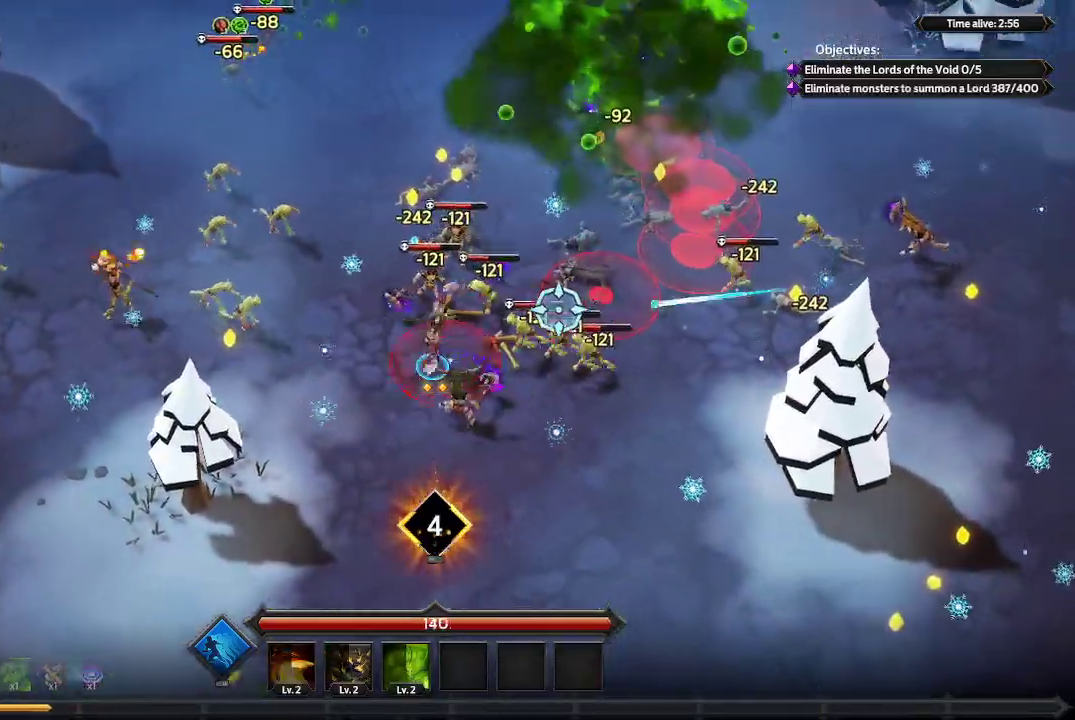
{"buttons": [], "left_stick": "right", "right_stick": "up-right", "events": [[167, "left_stick", "down"], [267, "left_stick", "down-right"], [500, "left_stick", "right"]]}
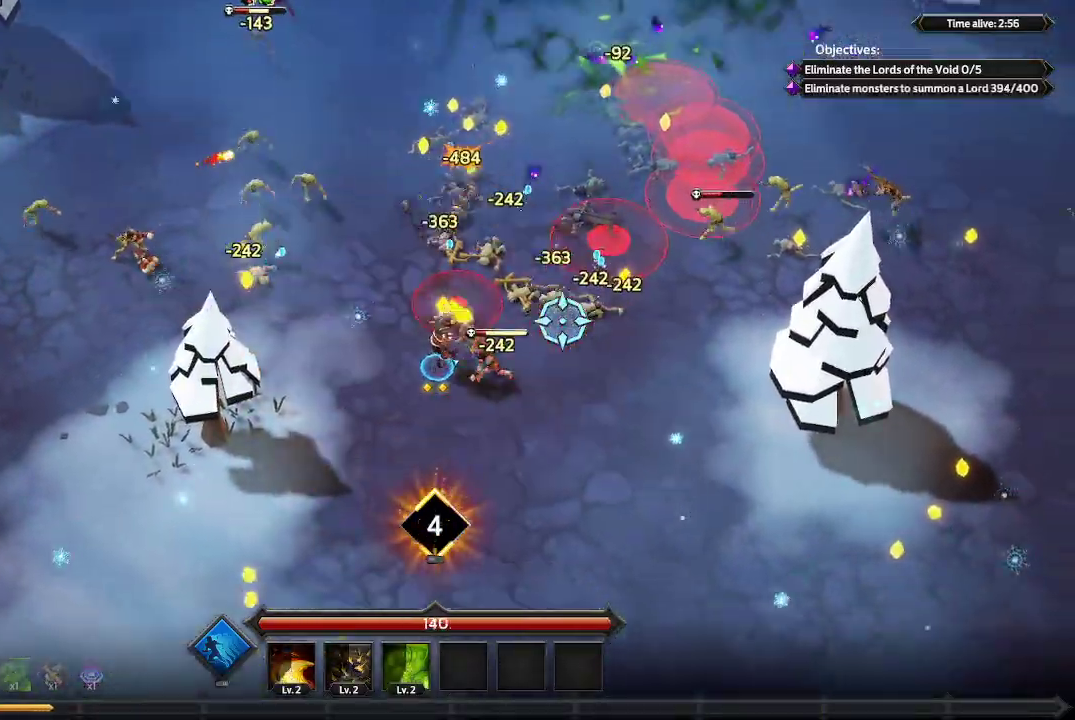
{"buttons": [], "left_stick": "right", "right_stick": "up-right", "events": []}
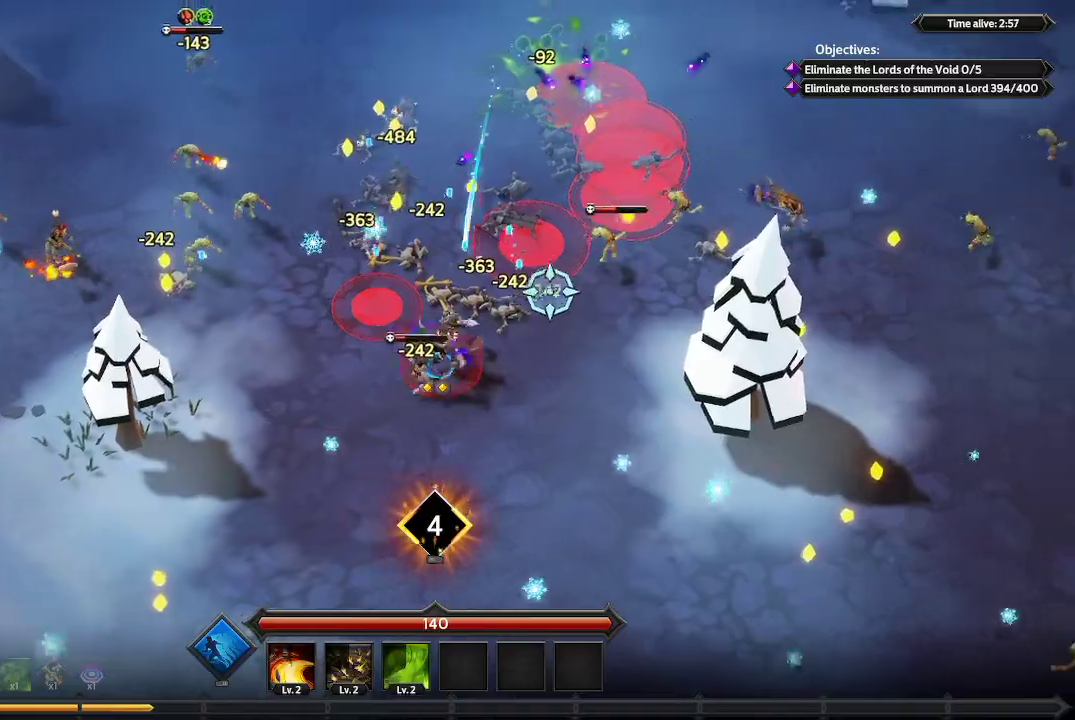
{"buttons": [], "left_stick": "right", "right_stick": "up-right", "events": []}
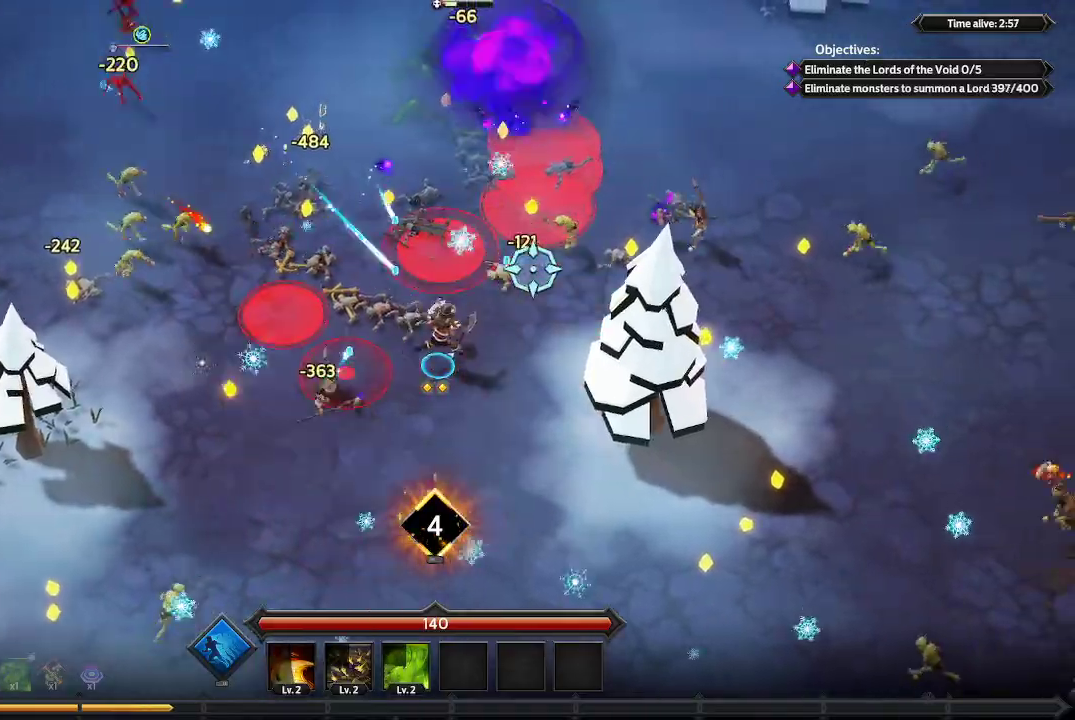
{"buttons": [], "left_stick": "up-right", "right_stick": "up-right", "events": [[267, "left_stick", "up-right"]]}
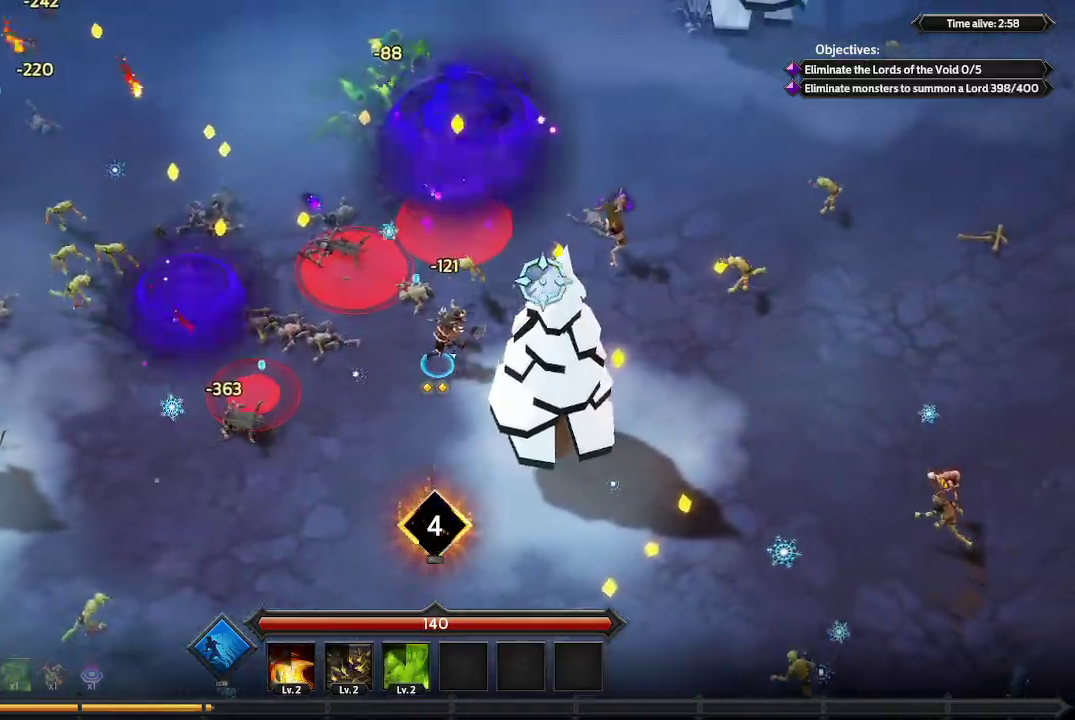
{"buttons": [], "left_stick": "up-right", "right_stick": "right", "events": [[333, "right_stick", "right"]]}
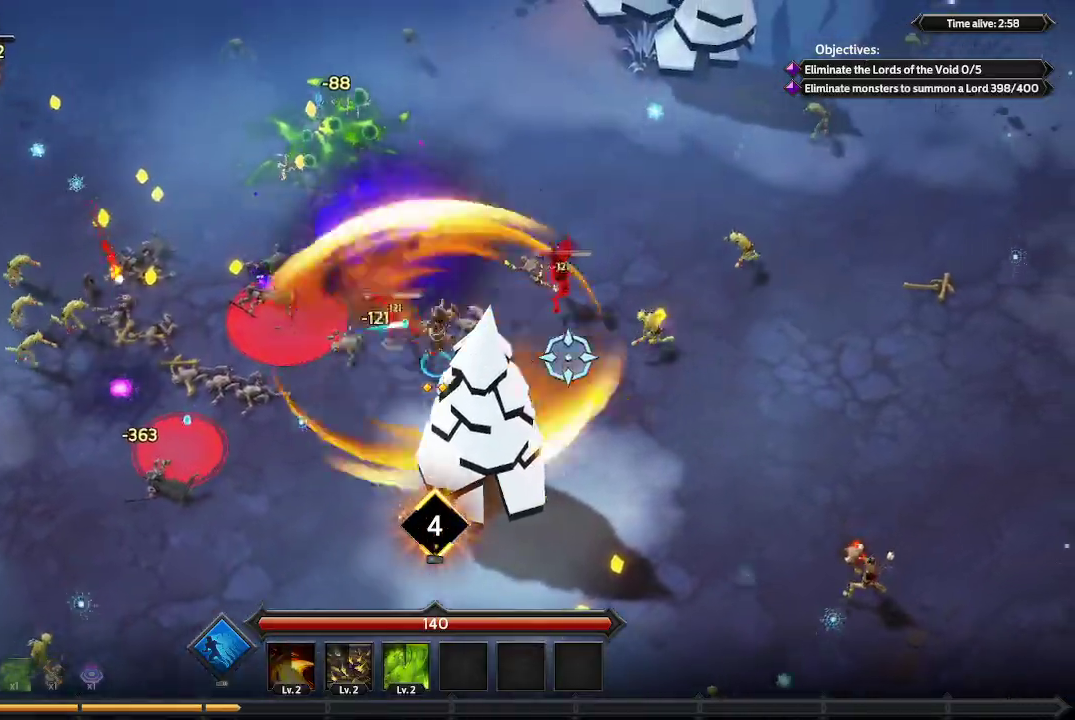
{"buttons": [], "left_stick": "up", "right_stick": "down-right", "events": [[233, "right_stick", "down-right"], [333, "left_stick", "up"]]}
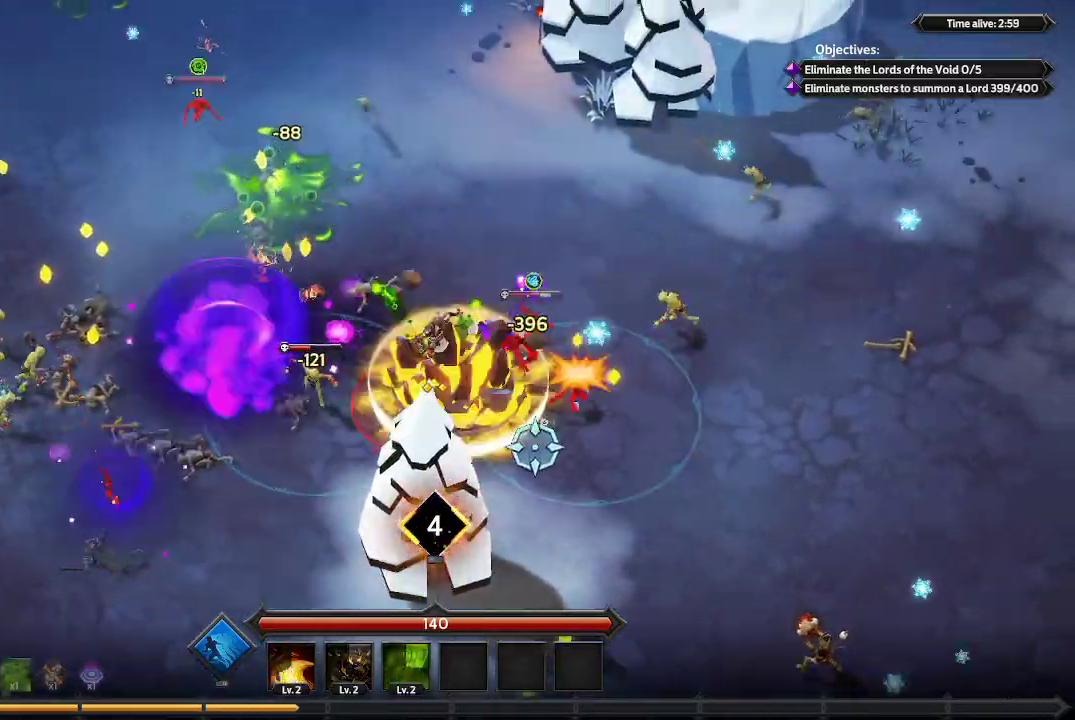
{"buttons": [], "left_stick": "up-left", "right_stick": "down-left", "events": [[100, "left_stick", "up-left"], [233, "right_stick", "down"], [433, "right_stick", "down-left"]]}
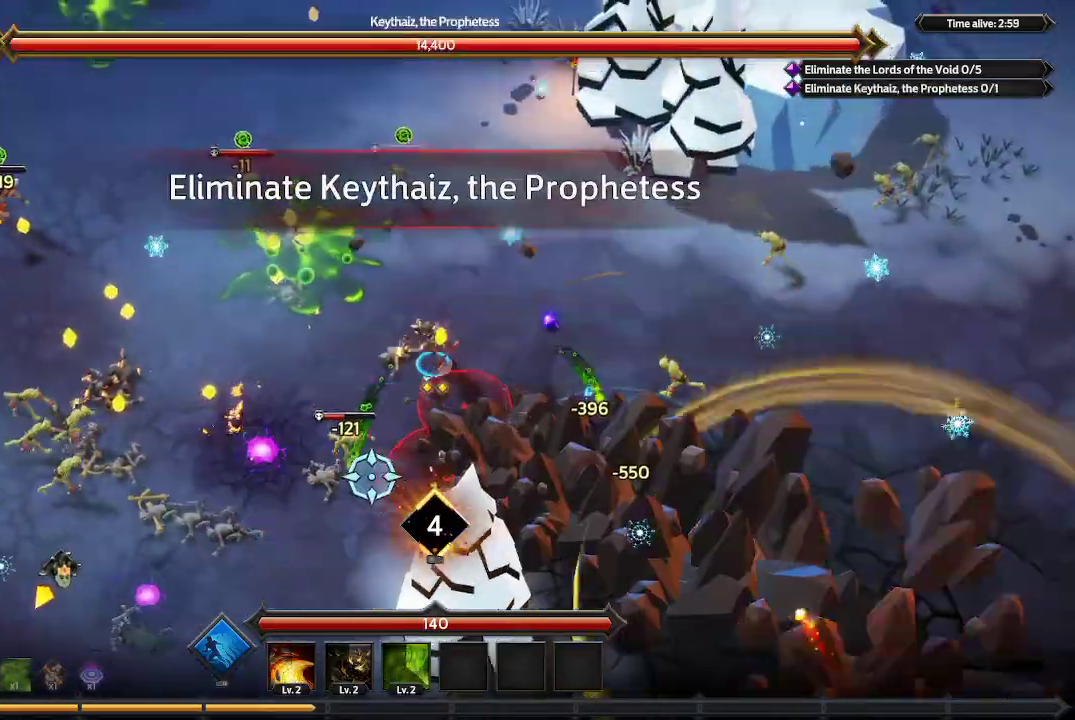
{"buttons": [], "left_stick": "left", "right_stick": "down-left", "events": [[500, "left_stick", "left"]]}
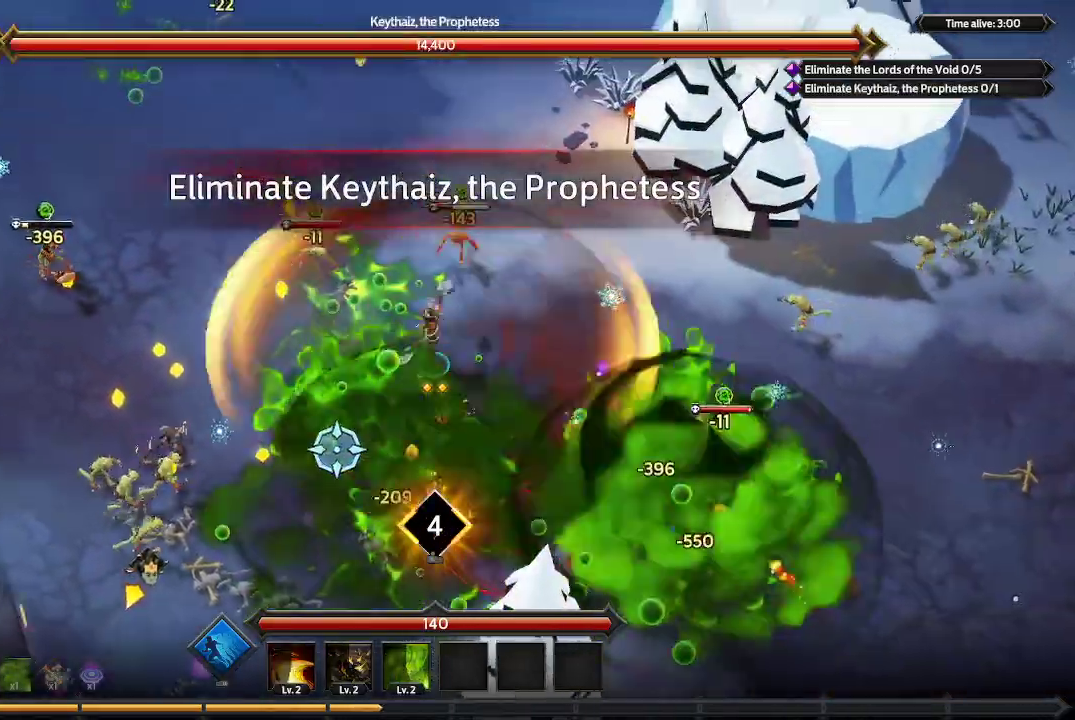
{"buttons": [], "left_stick": "left", "right_stick": "down-left", "events": []}
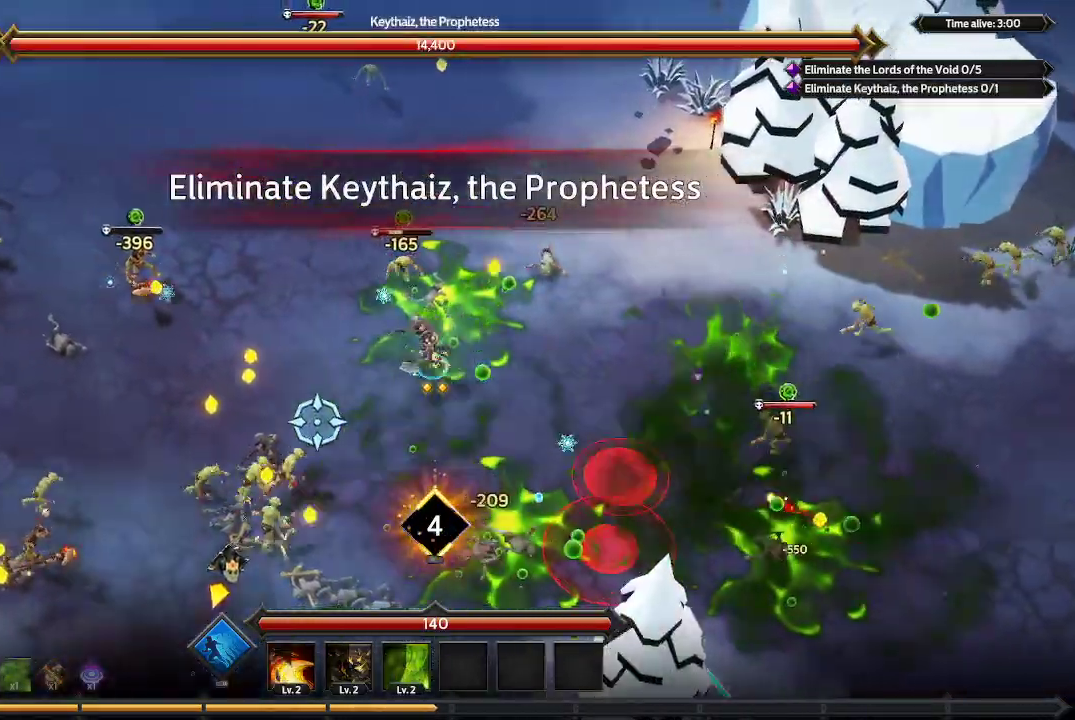
{"buttons": [], "left_stick": "up-left", "right_stick": "center", "events": [[300, "right_stick", "left"], [433, "right_stick", "center"], [500, "left_stick", "up-left"]]}
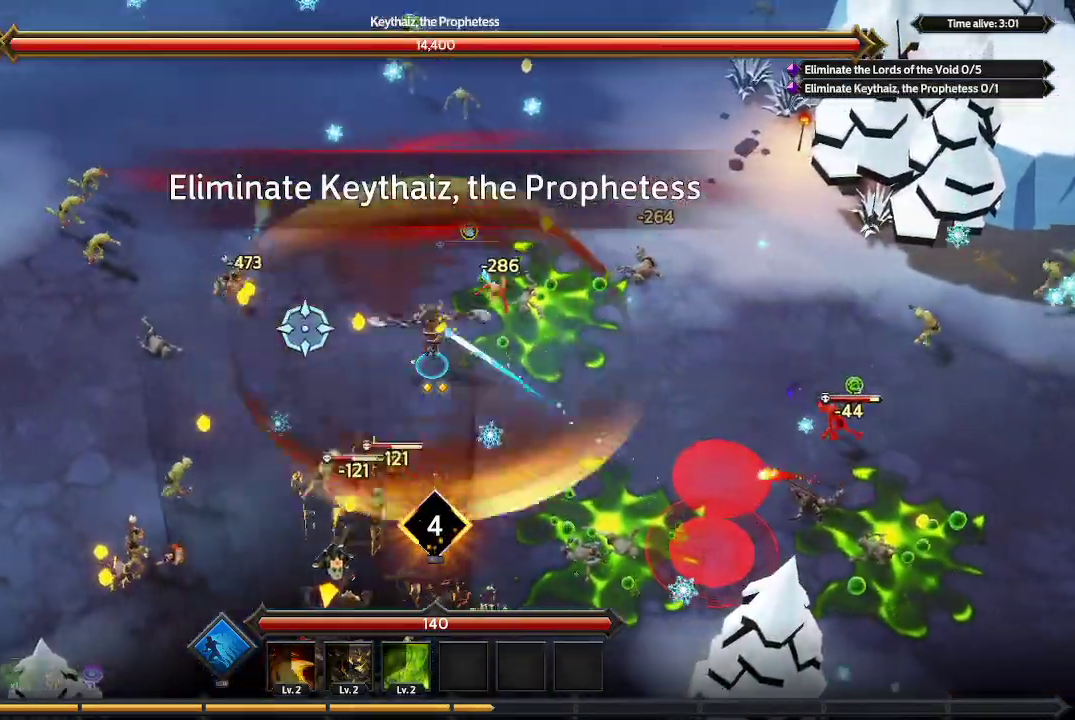
{"buttons": [], "left_stick": "left", "right_stick": "center", "events": [[300, "left_stick", "left"]]}
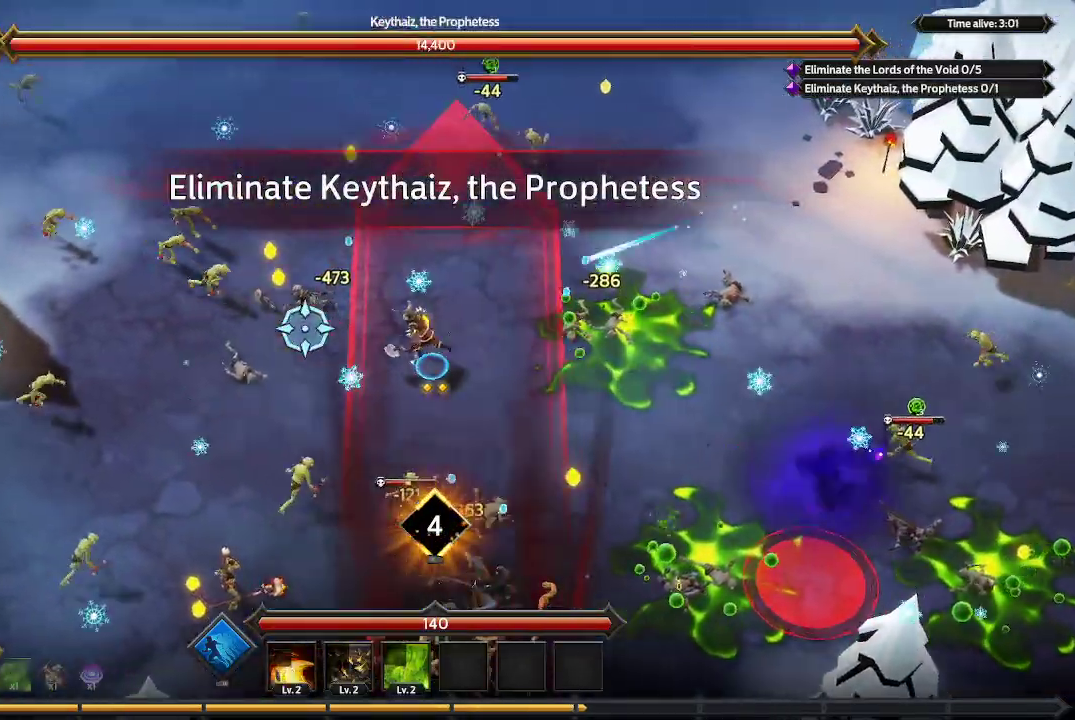
{"buttons": [], "left_stick": "center", "right_stick": "center", "events": [[33, "R1", "down"], [67, "left_stick", "center"], [133, "R1", "up"]]}
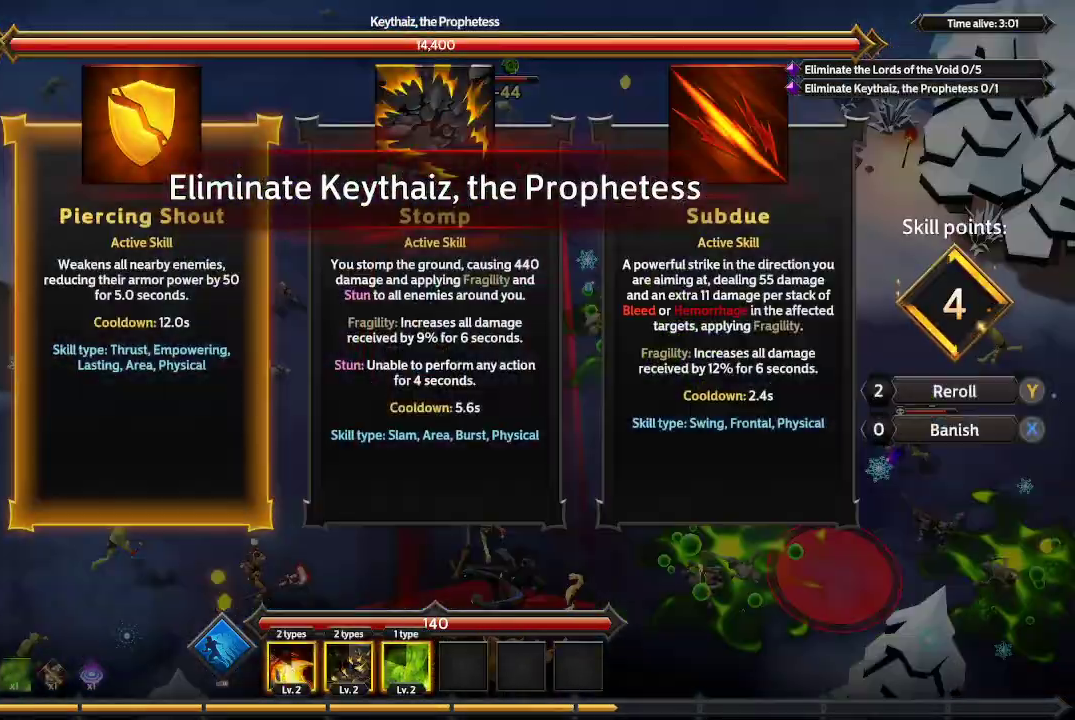
{"buttons": ["DPAD_RIGHT"], "left_stick": "center", "right_stick": "center", "events": [[433, "DPAD_RIGHT", "down"]]}
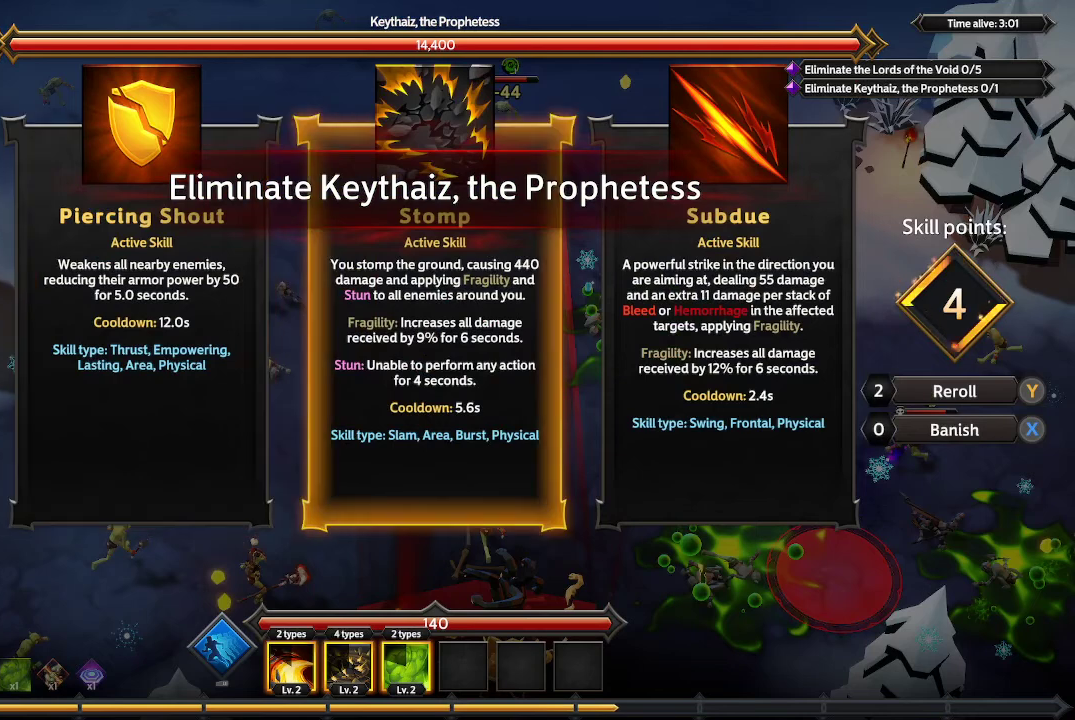
{"buttons": [], "left_stick": "center", "right_stick": "center", "events": [[67, "DPAD_RIGHT", "up"]]}
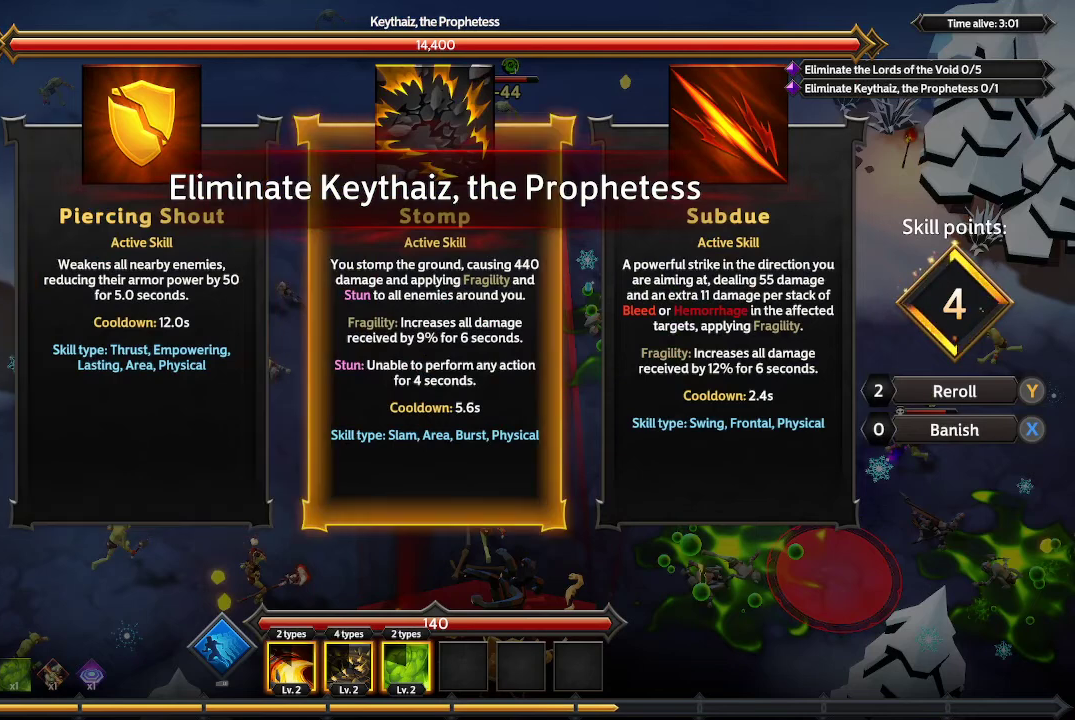
{"buttons": [], "left_stick": "center", "right_stick": "center", "events": [[67, "DPAD_RIGHT", "down"], [200, "DPAD_RIGHT", "up"]]}
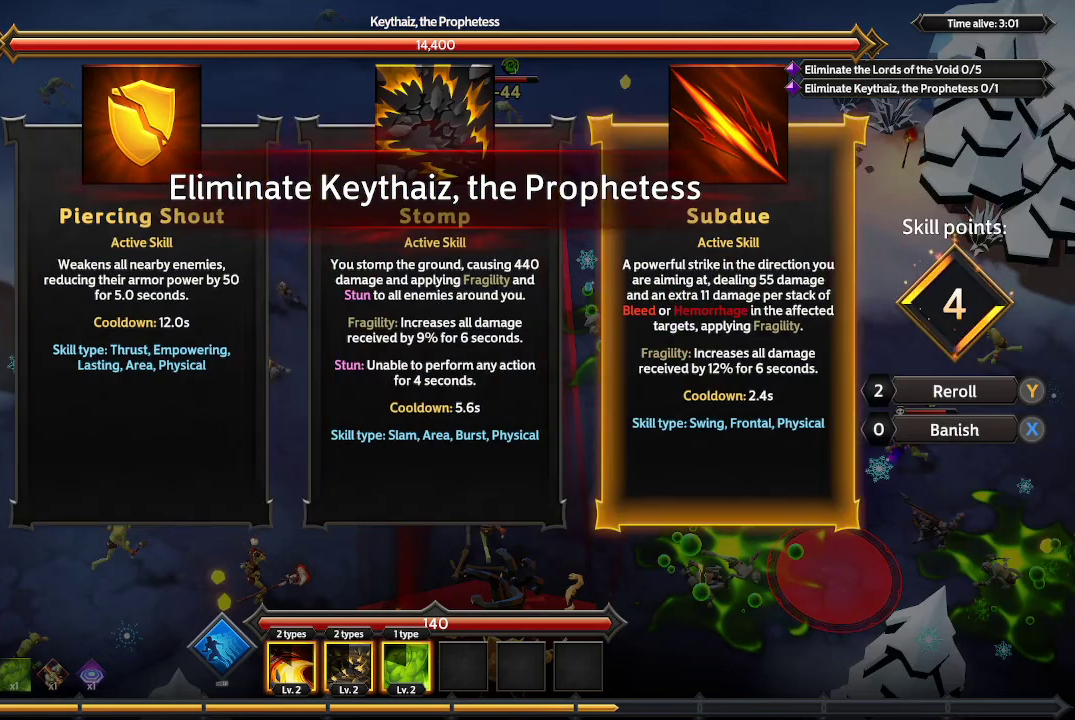
{"buttons": [], "left_stick": "center", "right_stick": "center", "events": [[333, "DPAD_LEFT", "down"], [467, "DPAD_LEFT", "up"]]}
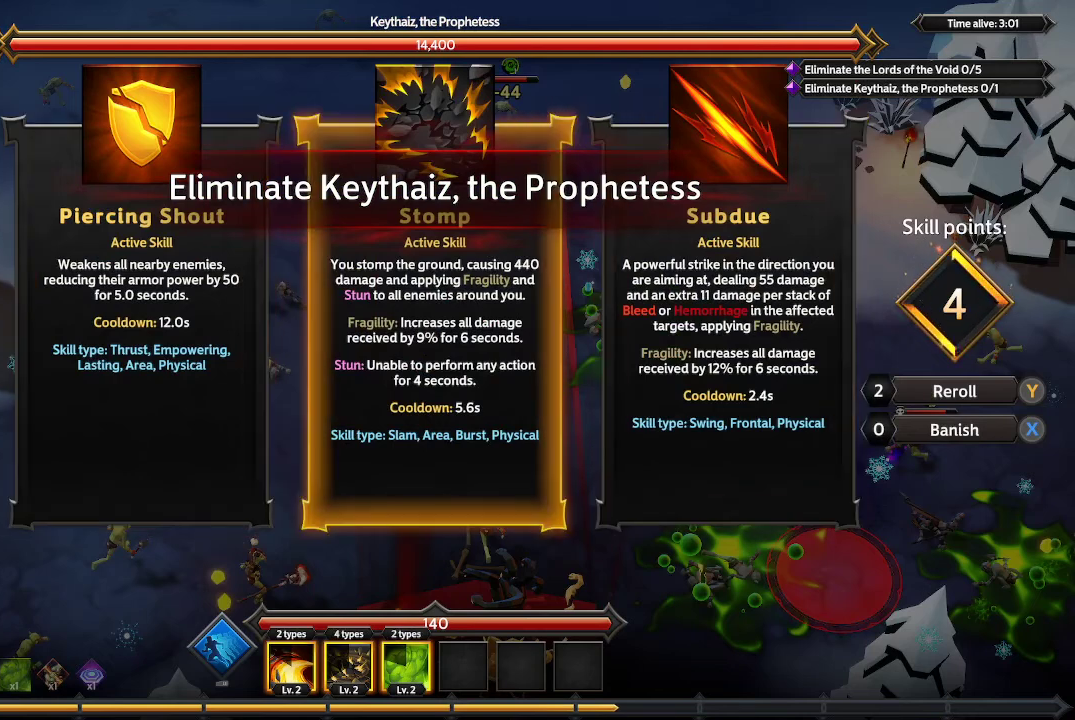
{"buttons": [], "left_stick": "center", "right_stick": "center", "events": [[133, "DPAD_RIGHT", "down"], [200, "DPAD_RIGHT", "up"]]}
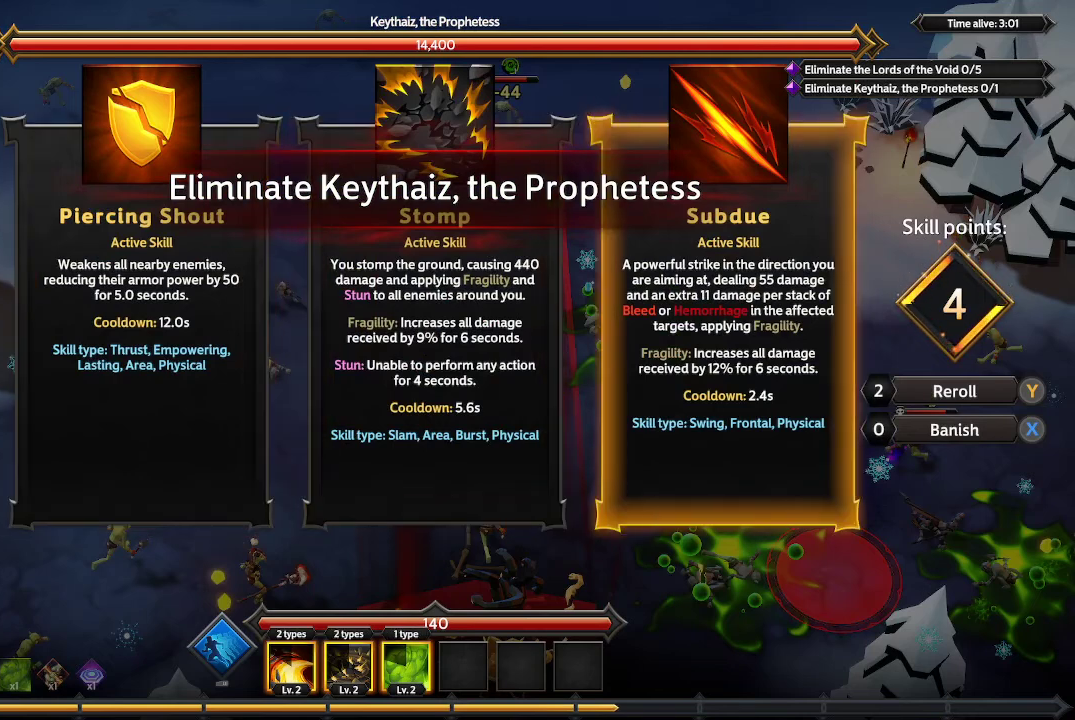
{"buttons": [], "left_stick": "center", "right_stick": "center", "events": [[233, "A", "down"], [300, "A", "up"]]}
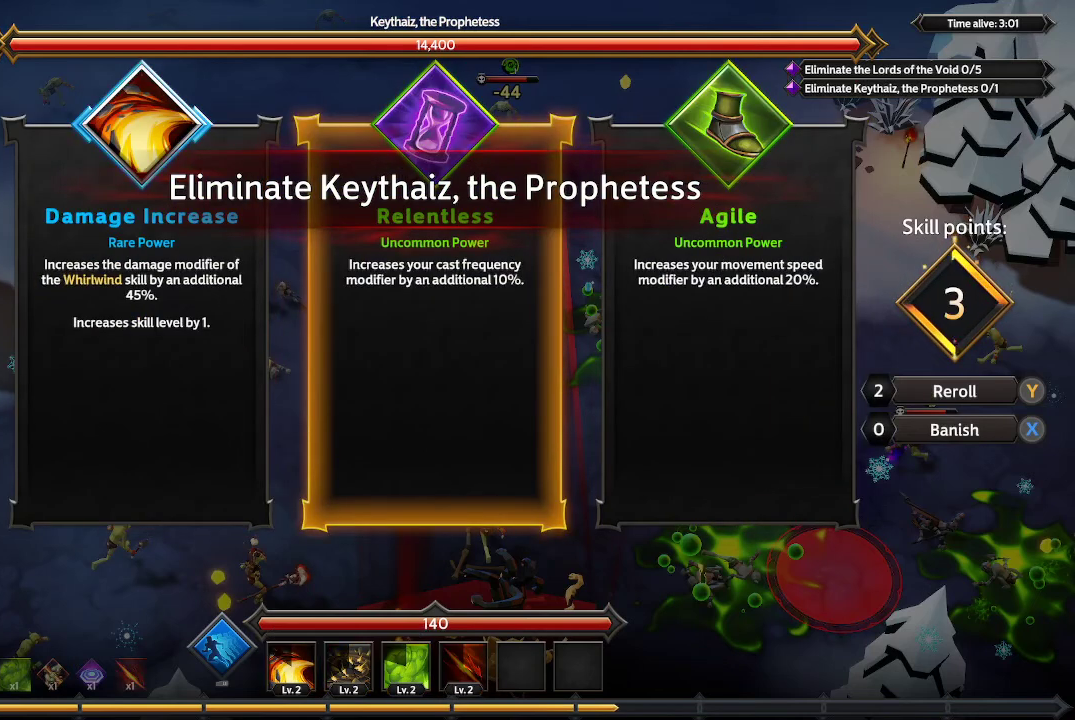
{"buttons": [], "left_stick": "center", "right_stick": "center", "events": [[367, "DPAD_RIGHT", "down"], [467, "DPAD_RIGHT", "up"]]}